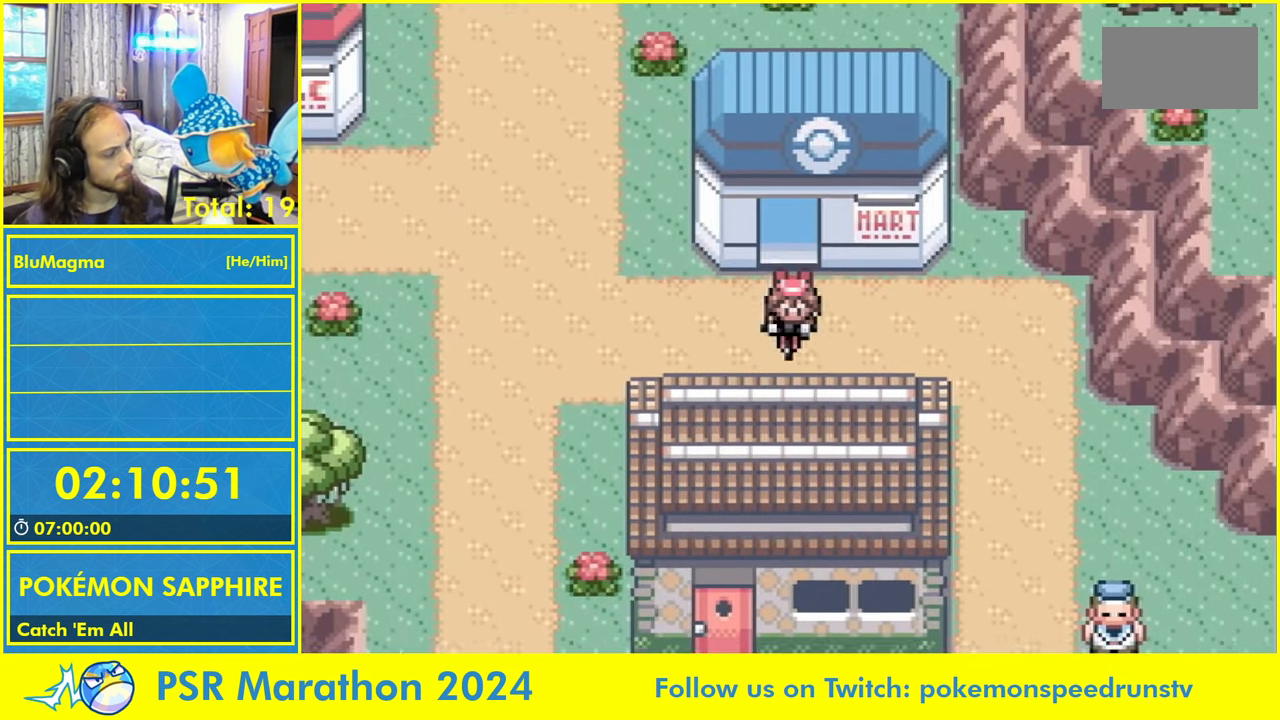
Gameplay with a controller (Nintendo layout); each line is a JSON object with the inputs held at the frame after it. "events" lists button and stick changes between this image and that frame as [ms after this image, input, new state], when the widget could be followed in between. Not read: B L2 L3 R3 SELECT START X Y.
{"buttons": ["DPAD_DOWN"], "events": [[34, "DPAD_DOWN", "up"], [417, "DPAD_DOWN", "down"], [450, "DPAD_RIGHT", "up"]]}
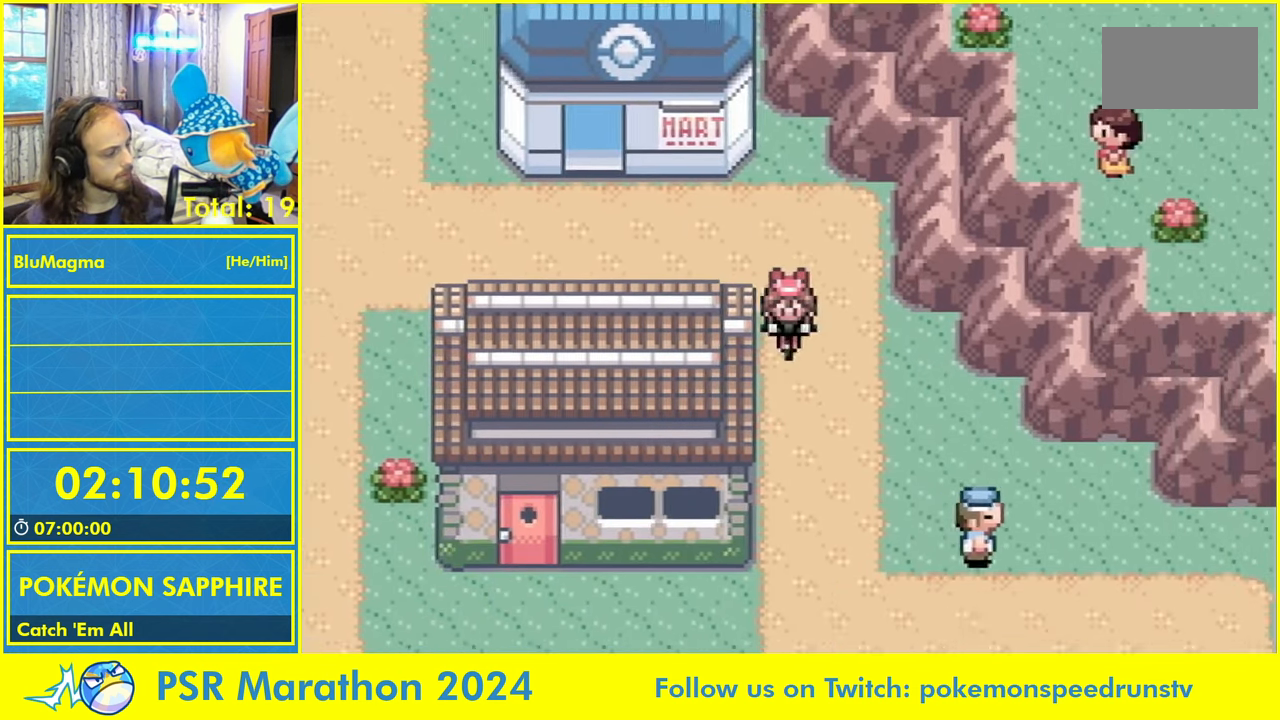
{"buttons": ["DPAD_RIGHT"], "events": [[267, "DPAD_RIGHT", "down"], [284, "DPAD_DOWN", "up"]]}
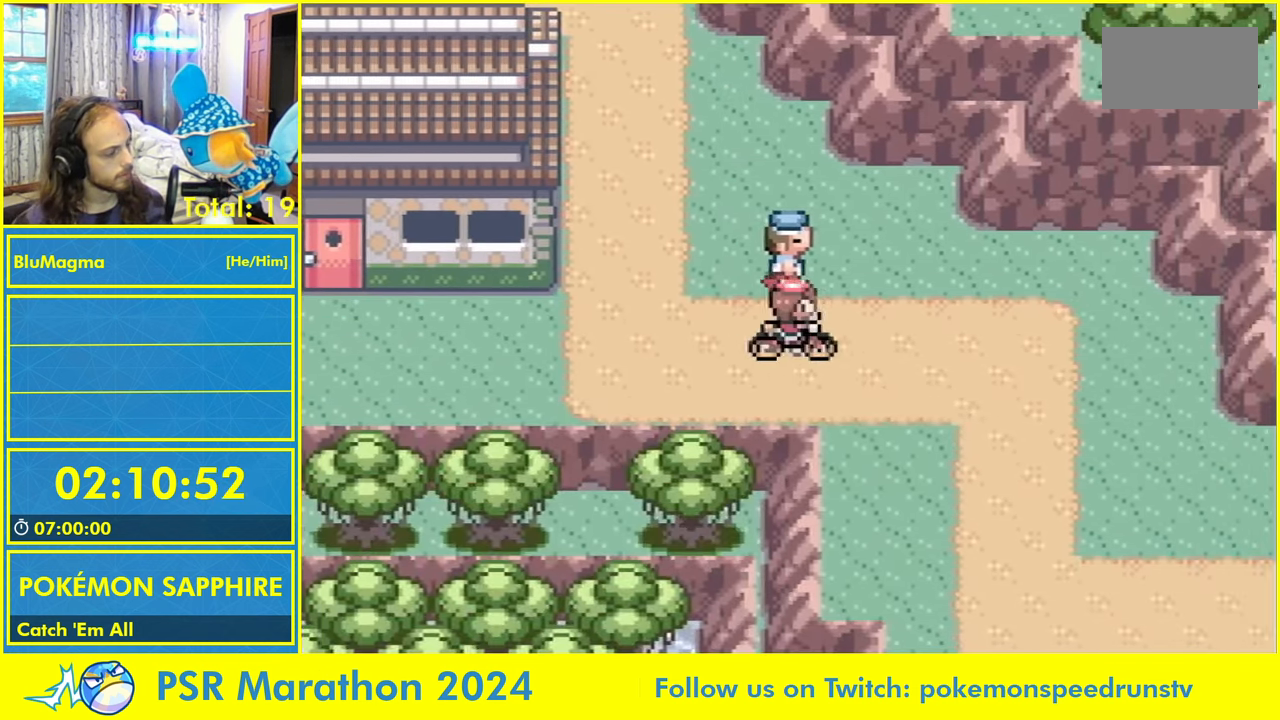
{"buttons": ["DPAD_RIGHT"], "events": [[183, "DPAD_DOWN", "down"], [466, "DPAD_DOWN", "up"]]}
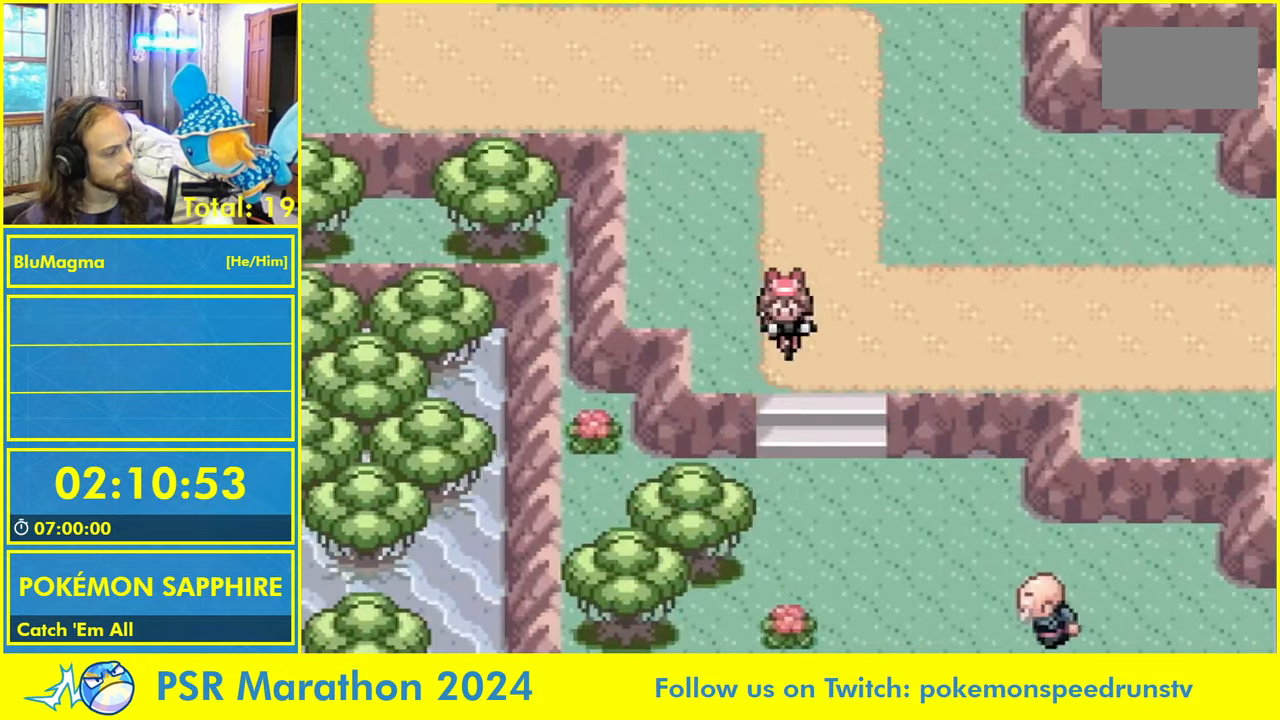
{"buttons": ["DPAD_RIGHT"], "events": []}